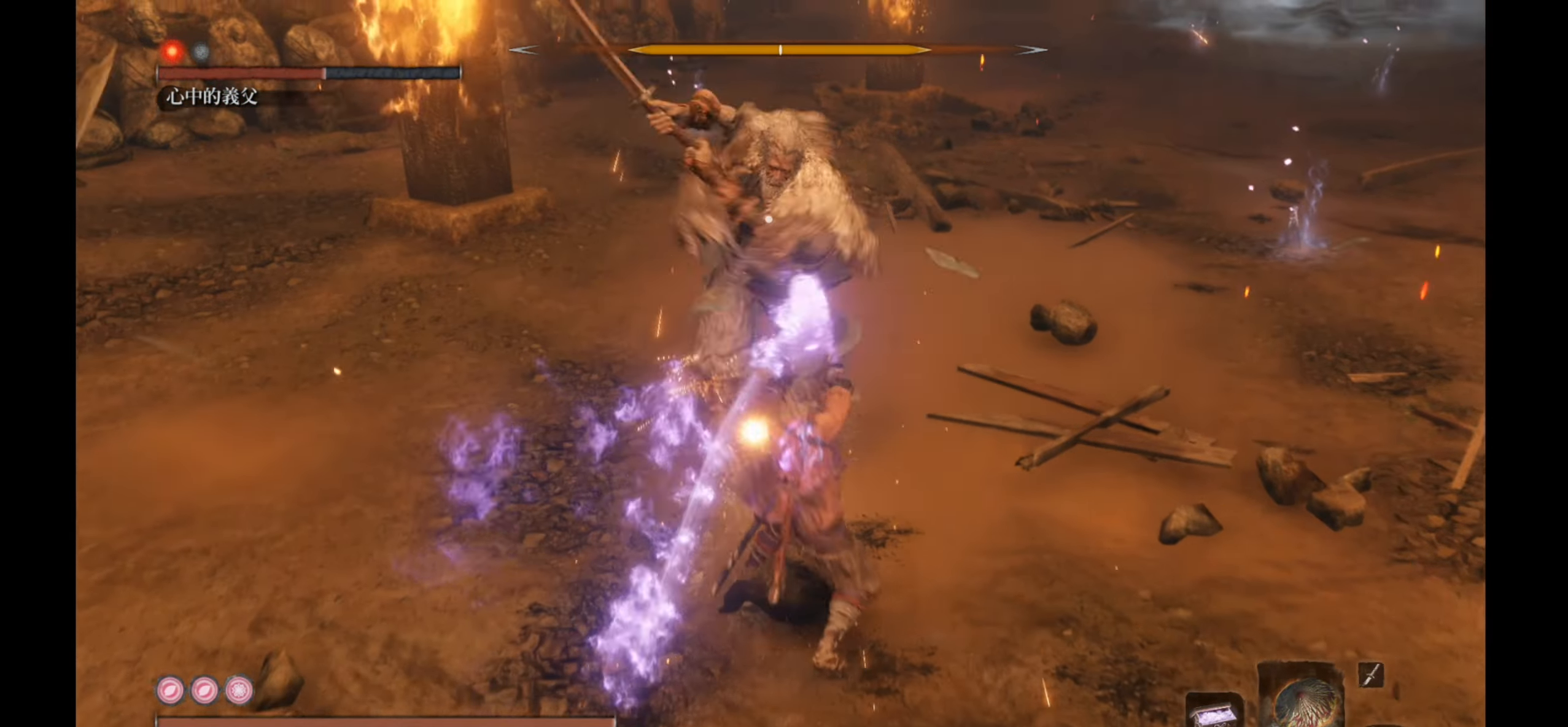
Gameplay with a controller (Xbox layout); each line is a JSON object with the inputs held at the frame after it. "events" lists button and stick changes between this image and that frame as [ms after this image, input, new state], when the widget could be followed in between.
{"buttons": [], "left_stick": "center", "right_stick": "center", "events": []}
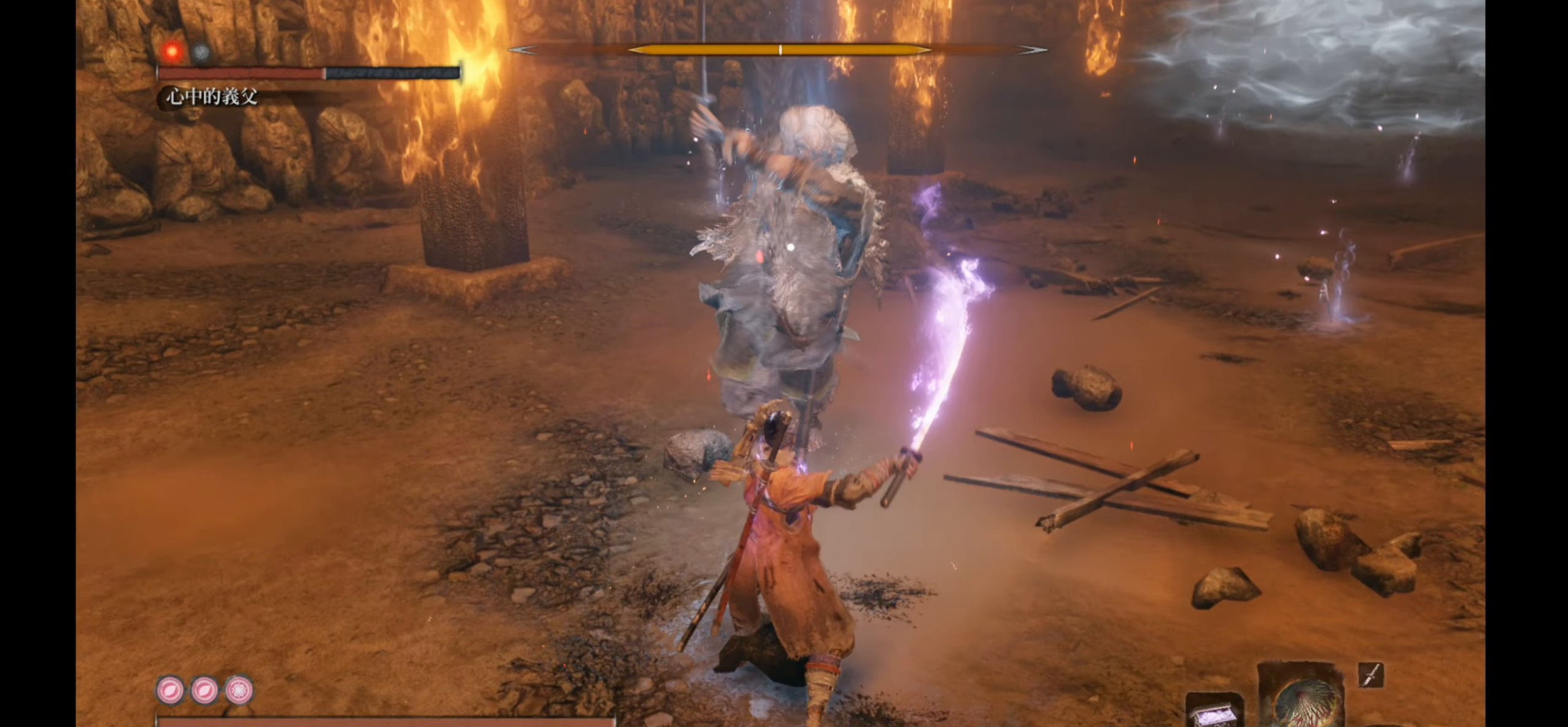
{"buttons": ["R1"], "left_stick": "center", "right_stick": "center", "events": [[117, "L1", "down"], [367, "L1", "up"], [433, "R1", "down"]]}
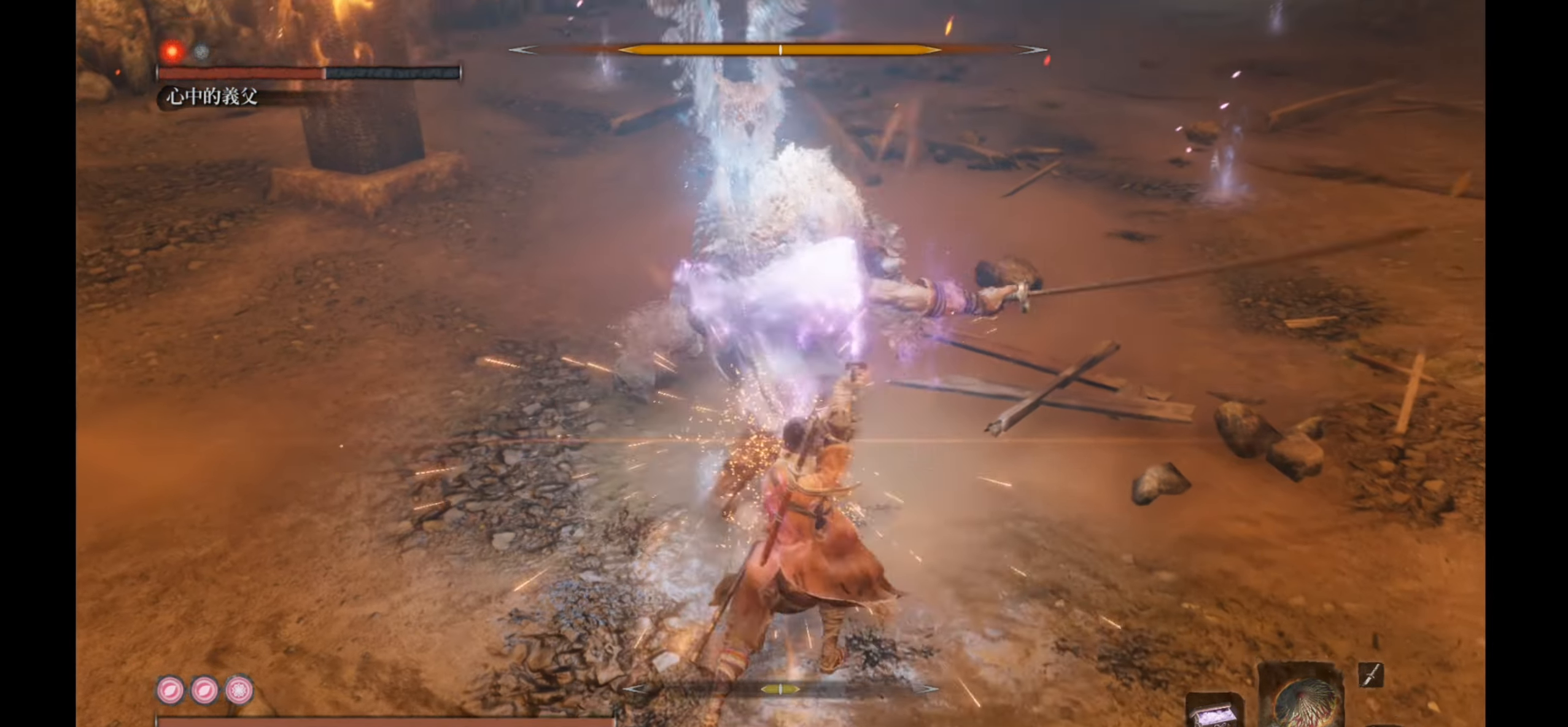
{"buttons": ["R1"], "left_stick": "center", "right_stick": "center", "events": [[150, "R1", "up"], [433, "R1", "down"]]}
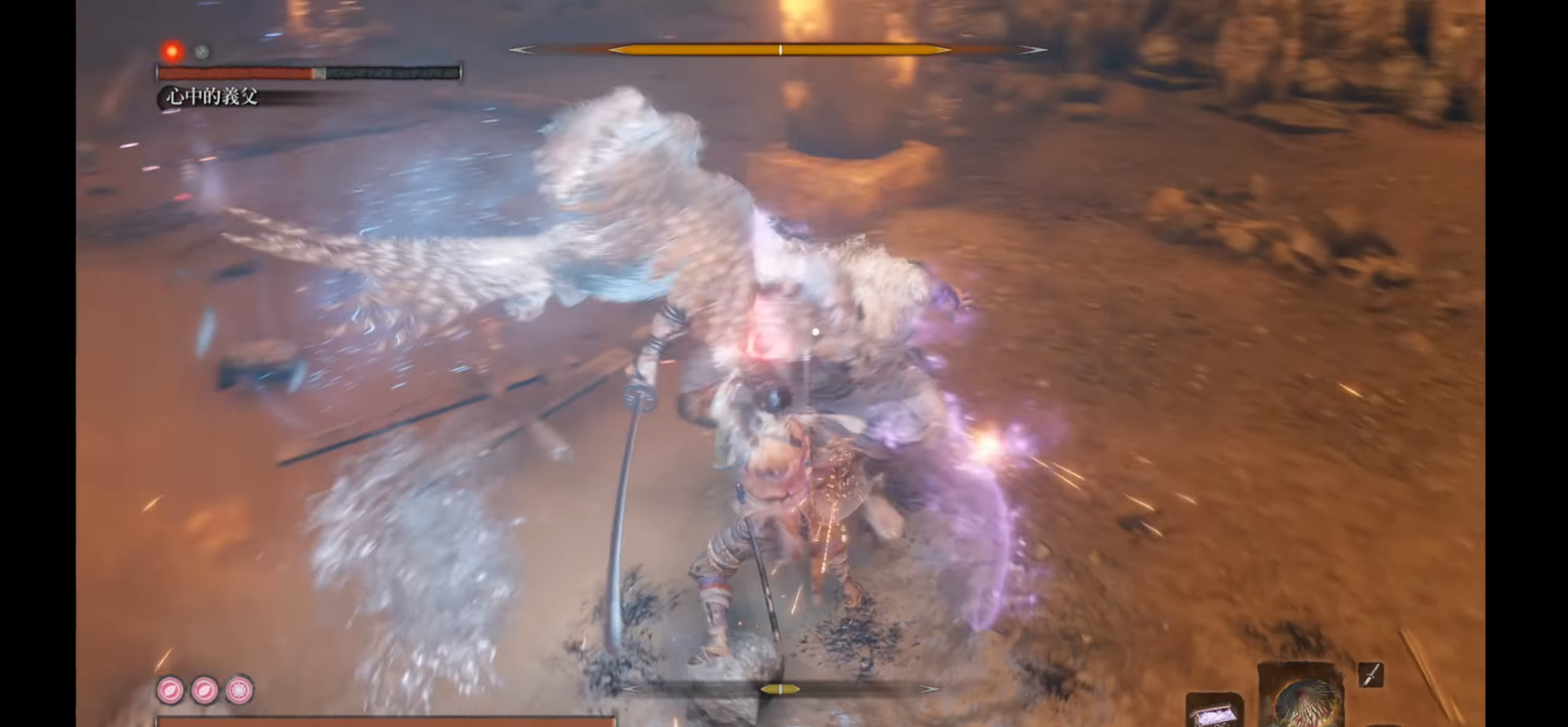
{"buttons": [], "left_stick": "center", "right_stick": "center", "events": [[100, "R1", "up"]]}
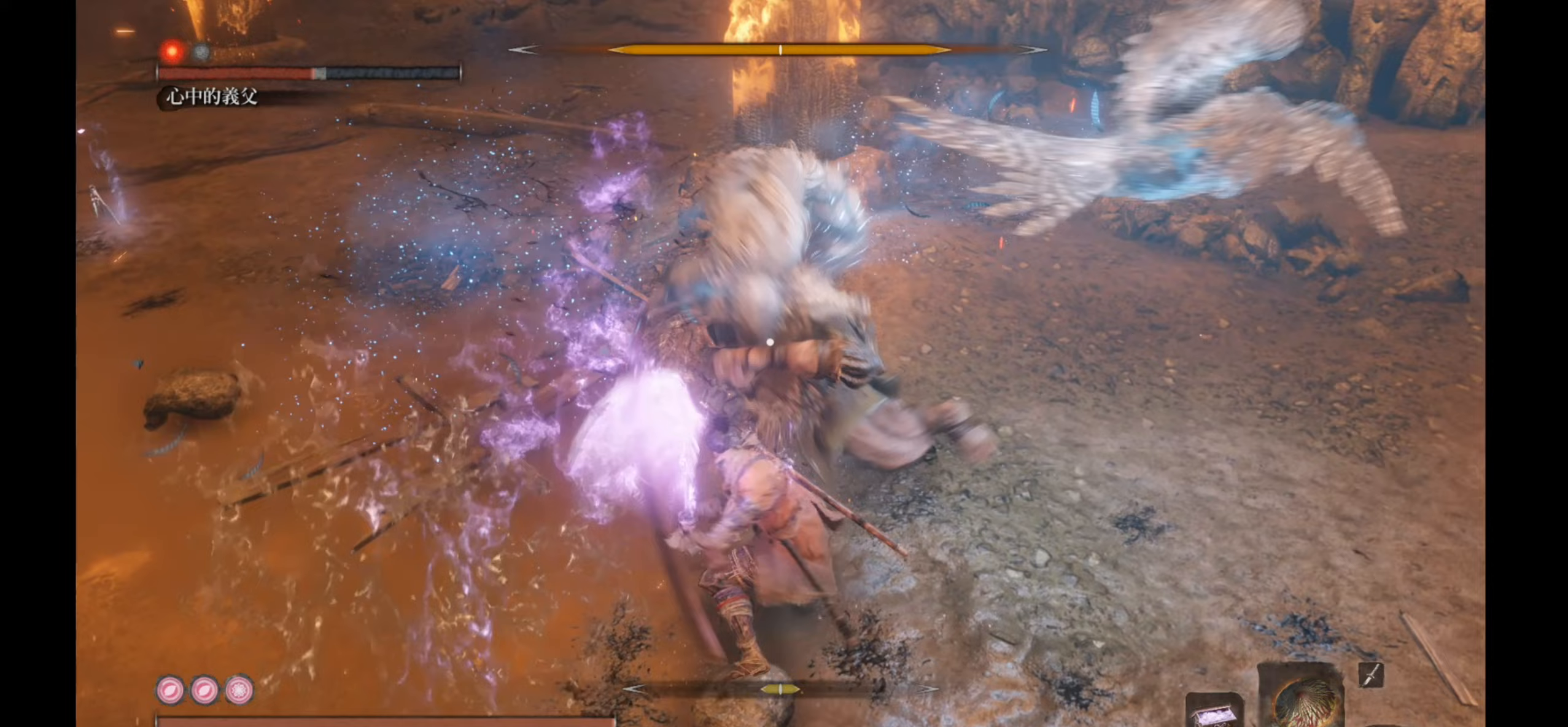
{"buttons": [], "left_stick": "center", "right_stick": "center", "events": [[33, "R1", "down"], [233, "R1", "up"]]}
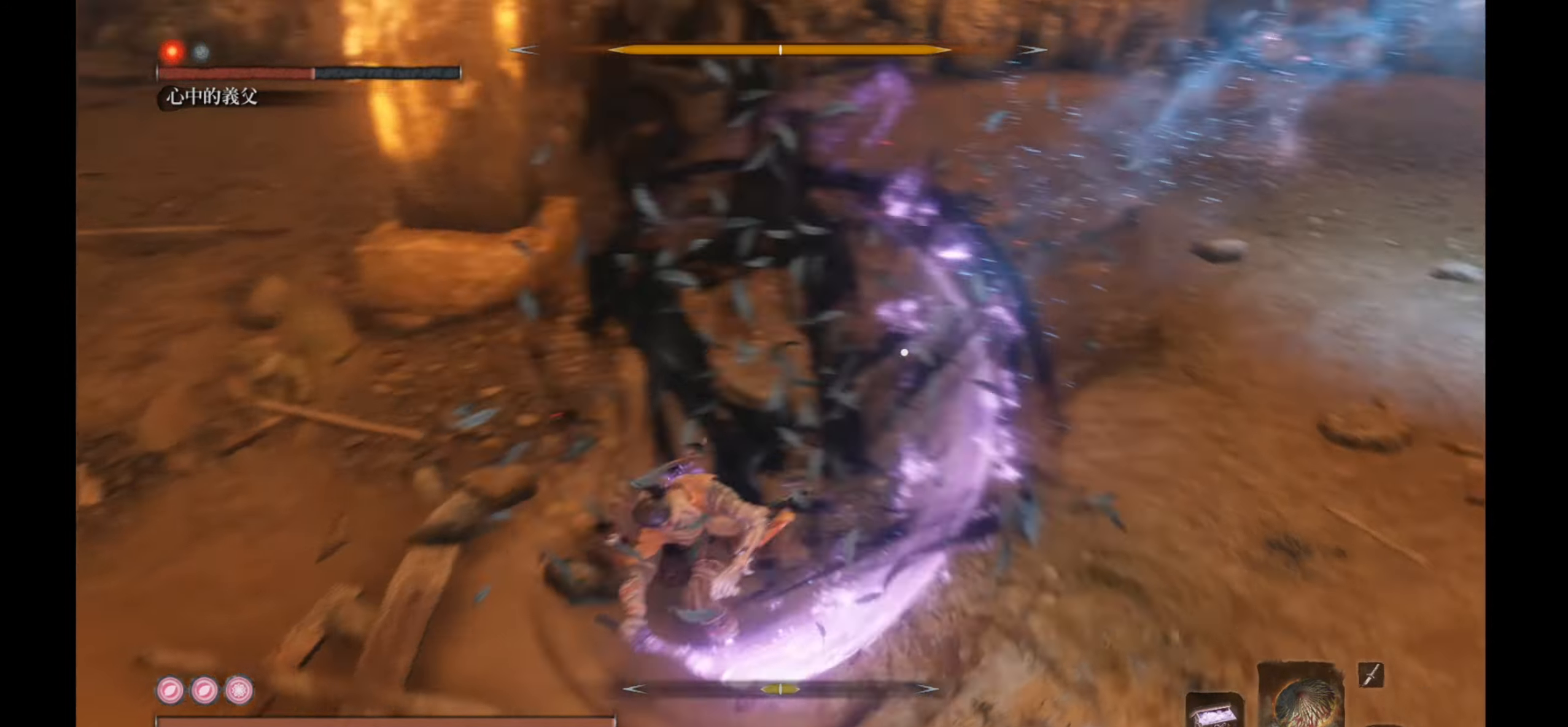
{"buttons": ["L1"], "left_stick": "center", "right_stick": "center", "events": [[117, "L1", "down"], [250, "L1", "up"], [300, "L1", "down"], [400, "L1", "up"], [433, "L1", "down"]]}
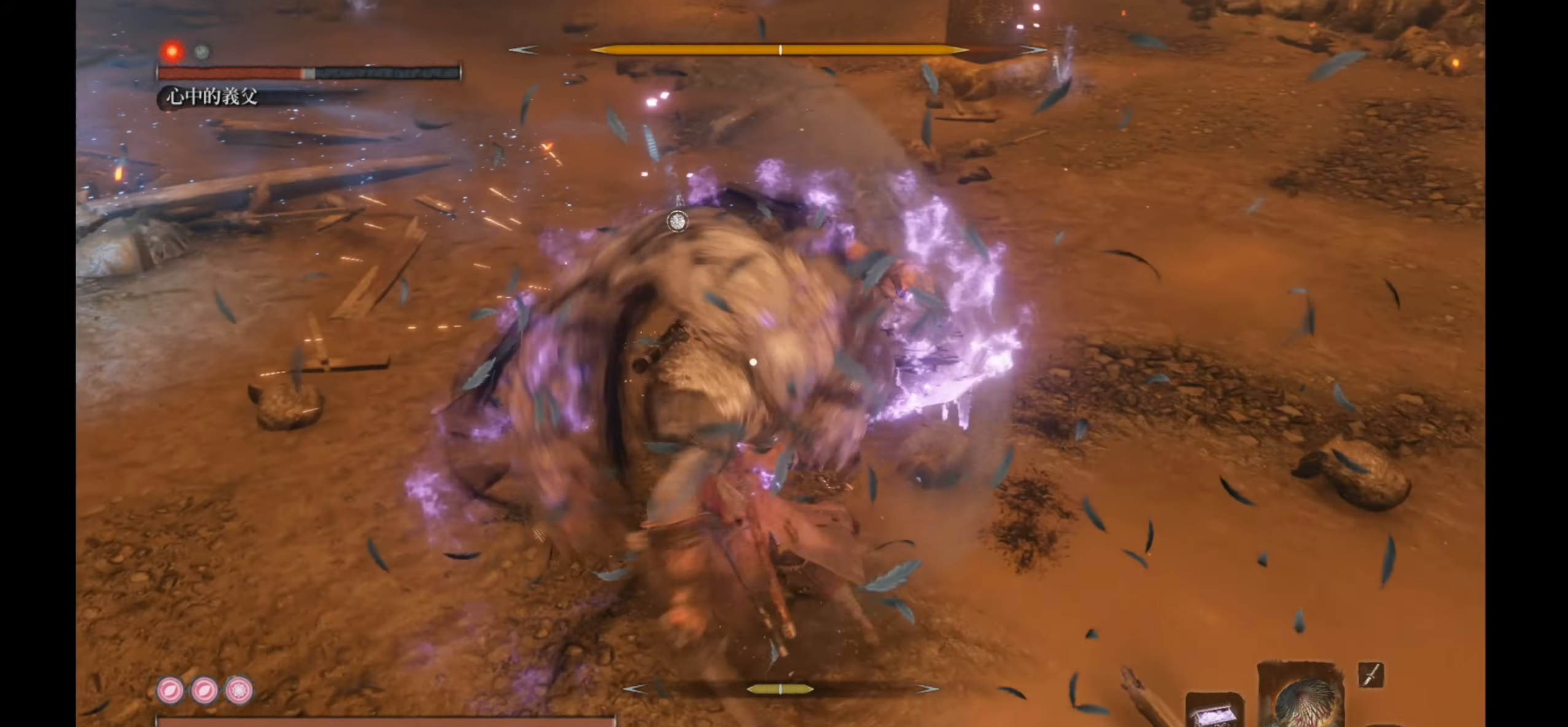
{"buttons": ["R1"], "left_stick": "center", "right_stick": "center", "events": [[33, "L1", "up"], [67, "L1", "down"], [400, "L1", "up"], [483, "R1", "down"]]}
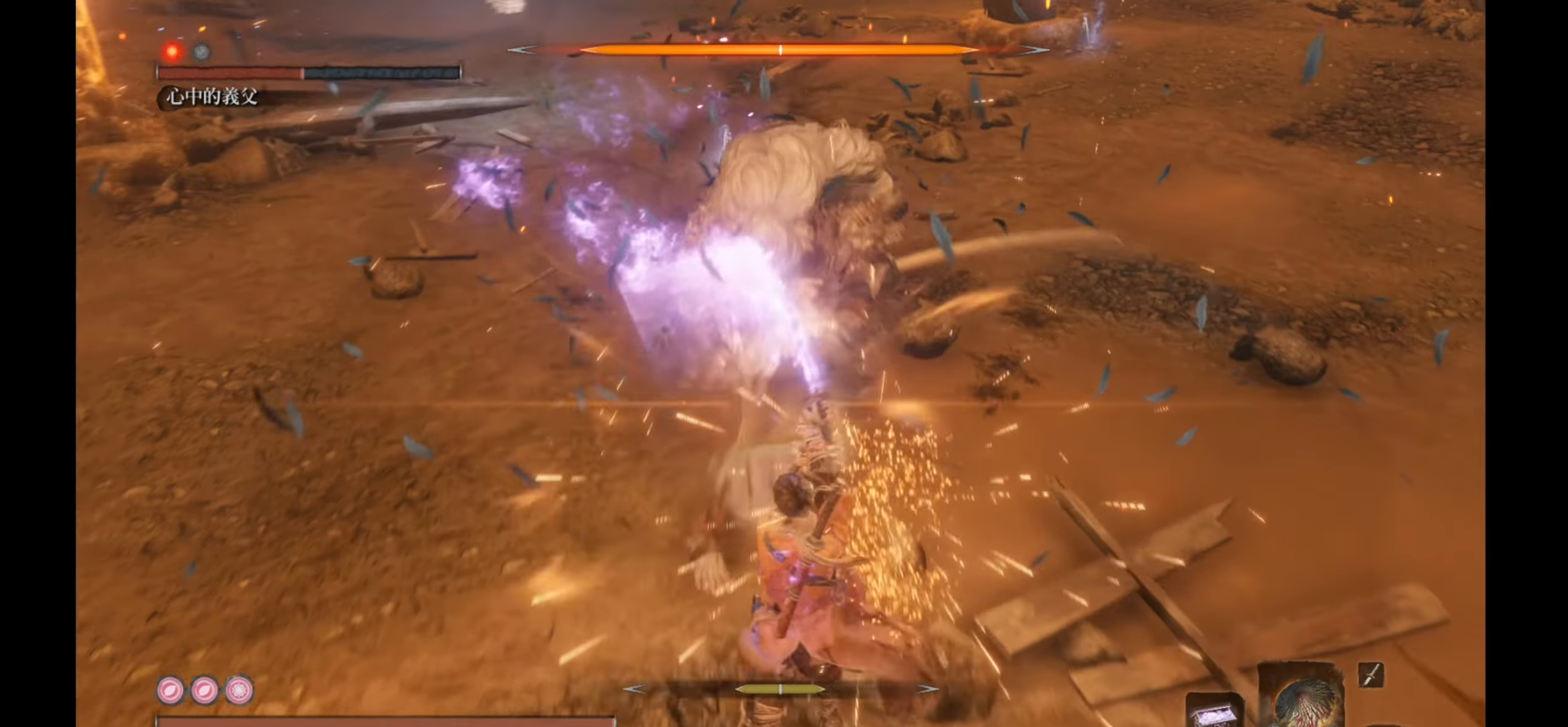
{"buttons": [], "left_stick": "center", "right_stick": "center", "events": [[167, "R1", "up"]]}
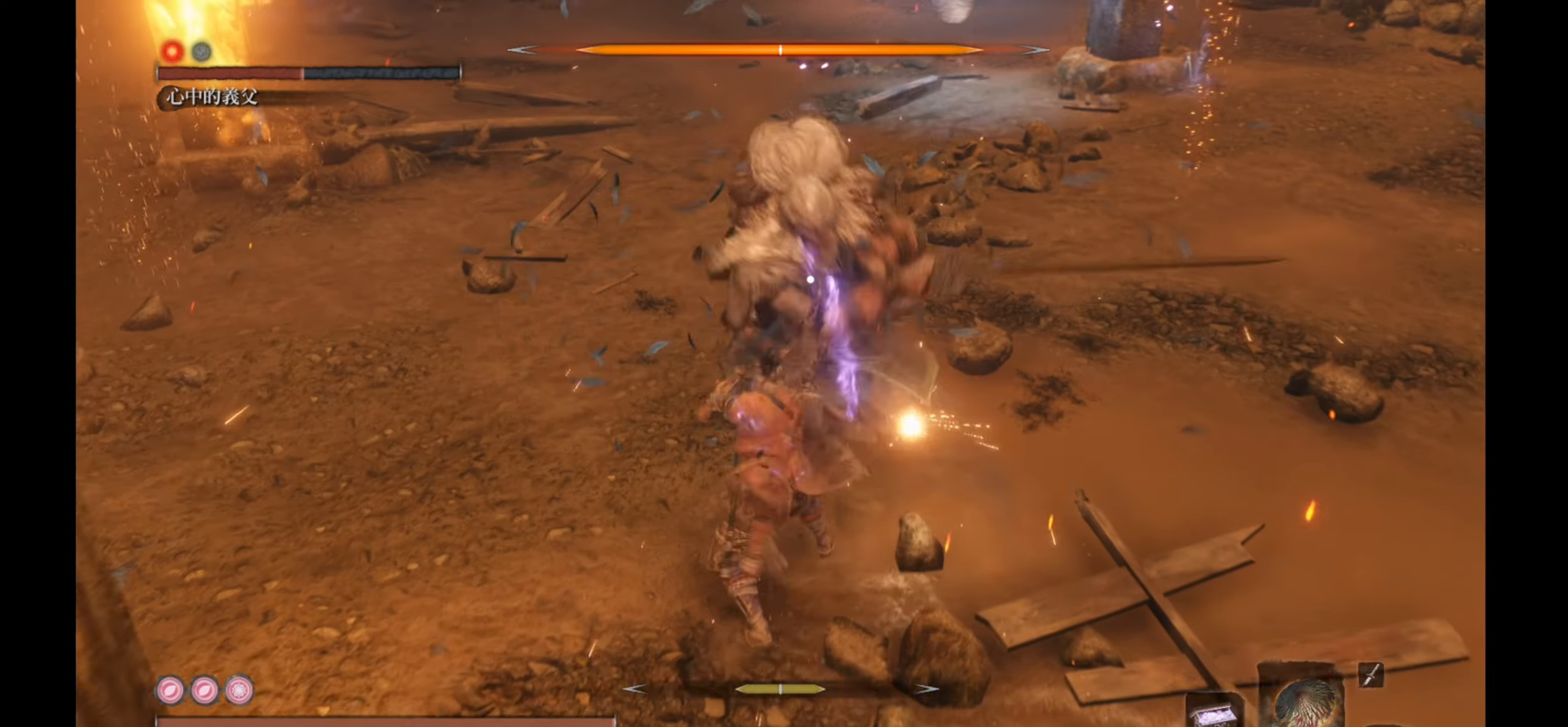
{"buttons": [], "left_stick": "center", "right_stick": "center", "events": [[17, "R1", "down"], [217, "R1", "up"]]}
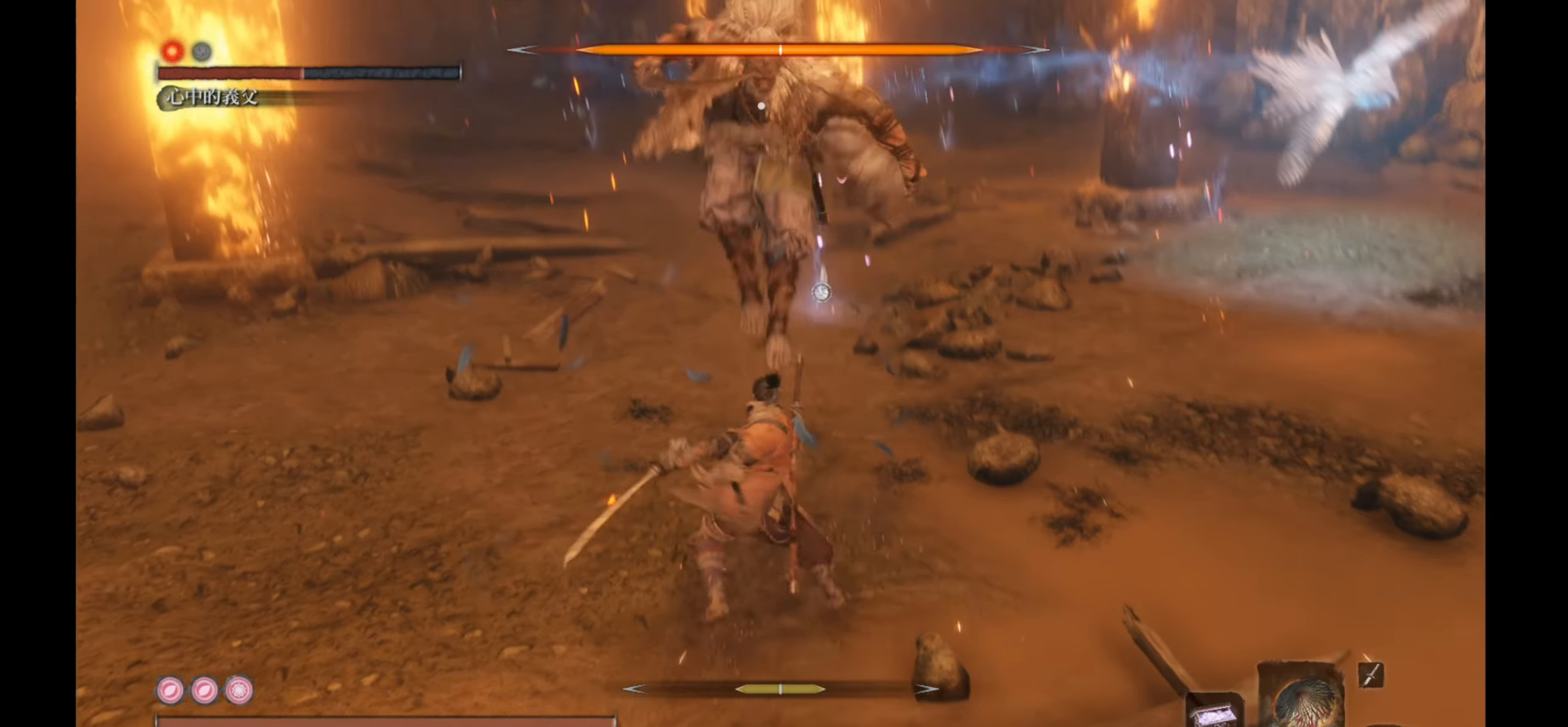
{"buttons": [], "left_stick": "up-right", "right_stick": "center", "events": [[383, "left_stick", "up-right"]]}
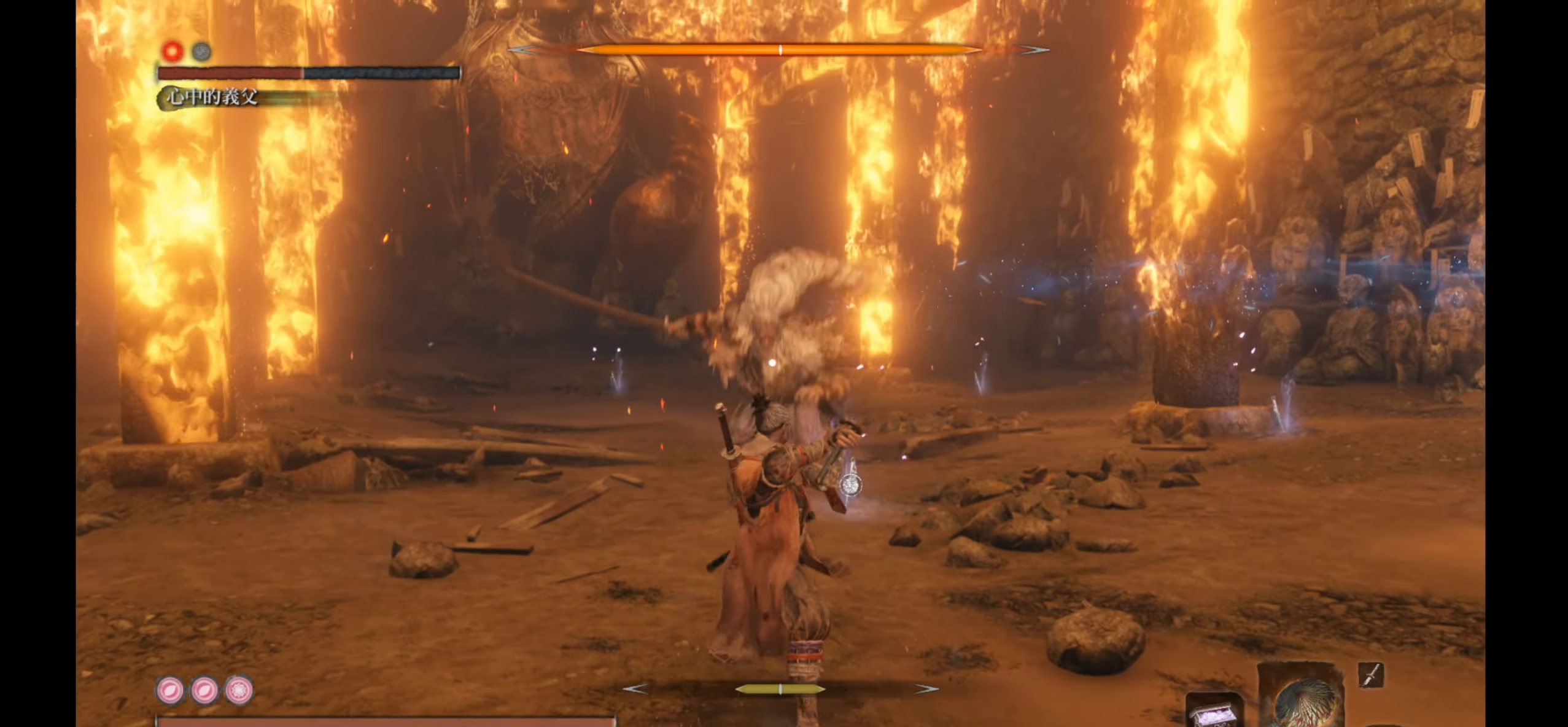
{"buttons": [], "left_stick": "up-right", "right_stick": "center", "events": []}
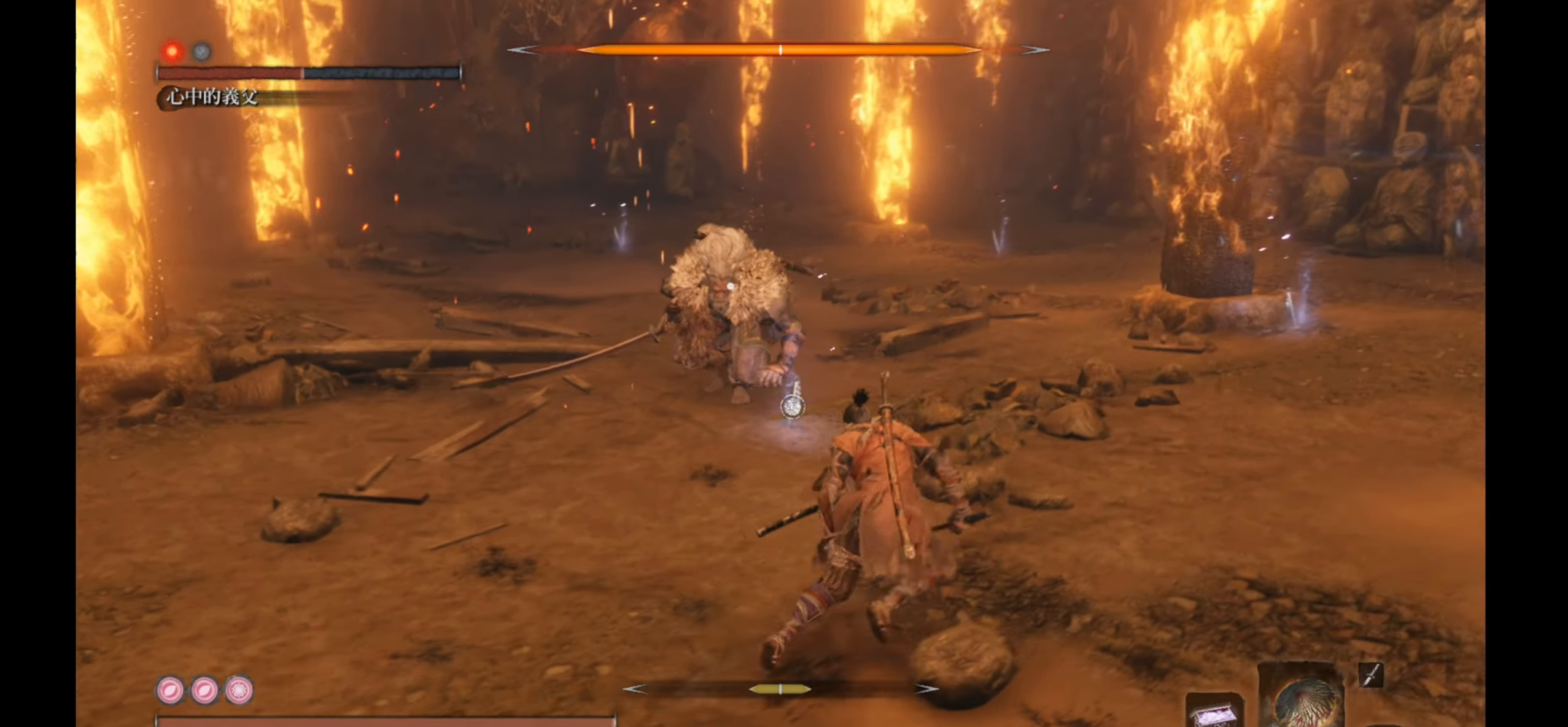
{"buttons": [], "left_stick": "up-right", "right_stick": "center", "events": []}
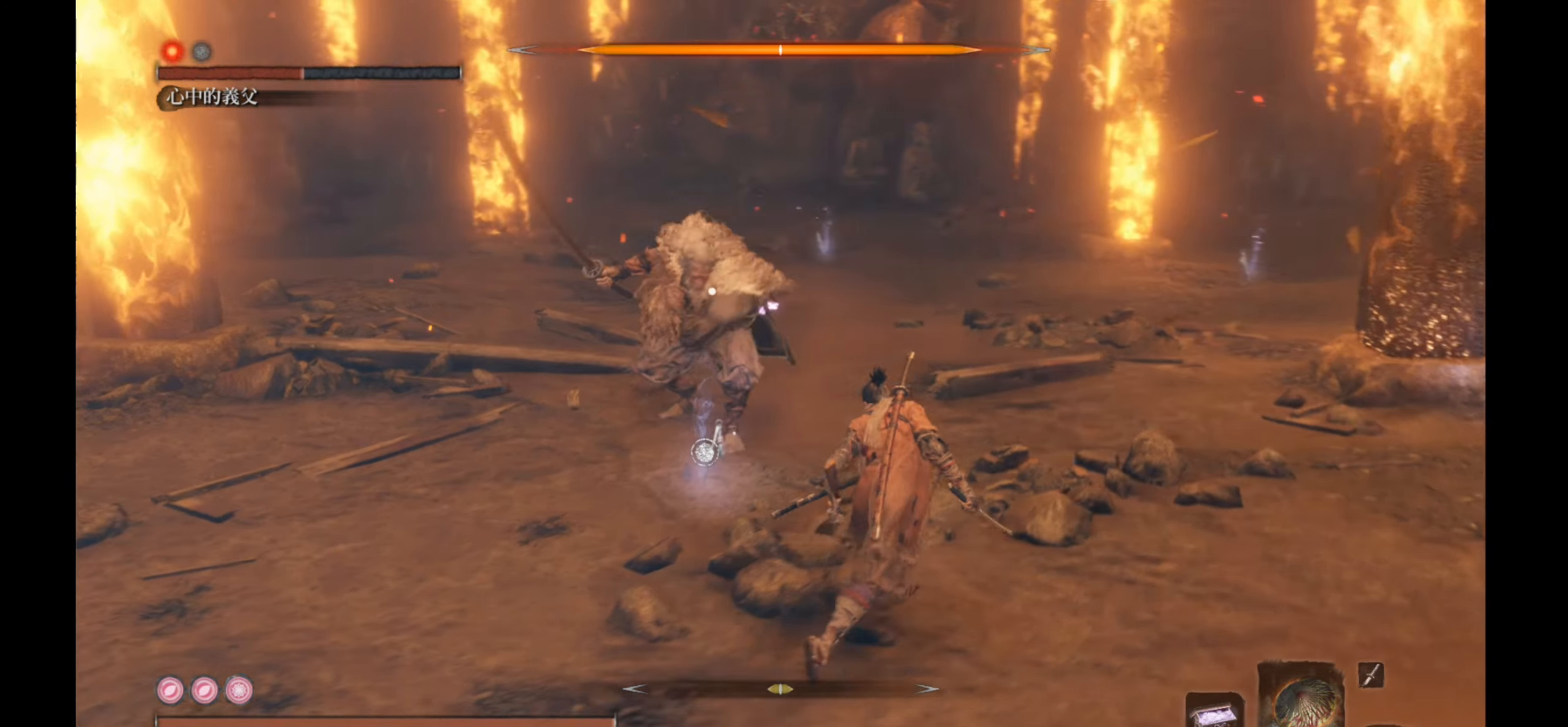
{"buttons": [], "left_stick": "down", "right_stick": "center", "events": [[83, "left_stick", "up"], [317, "left_stick", "down"]]}
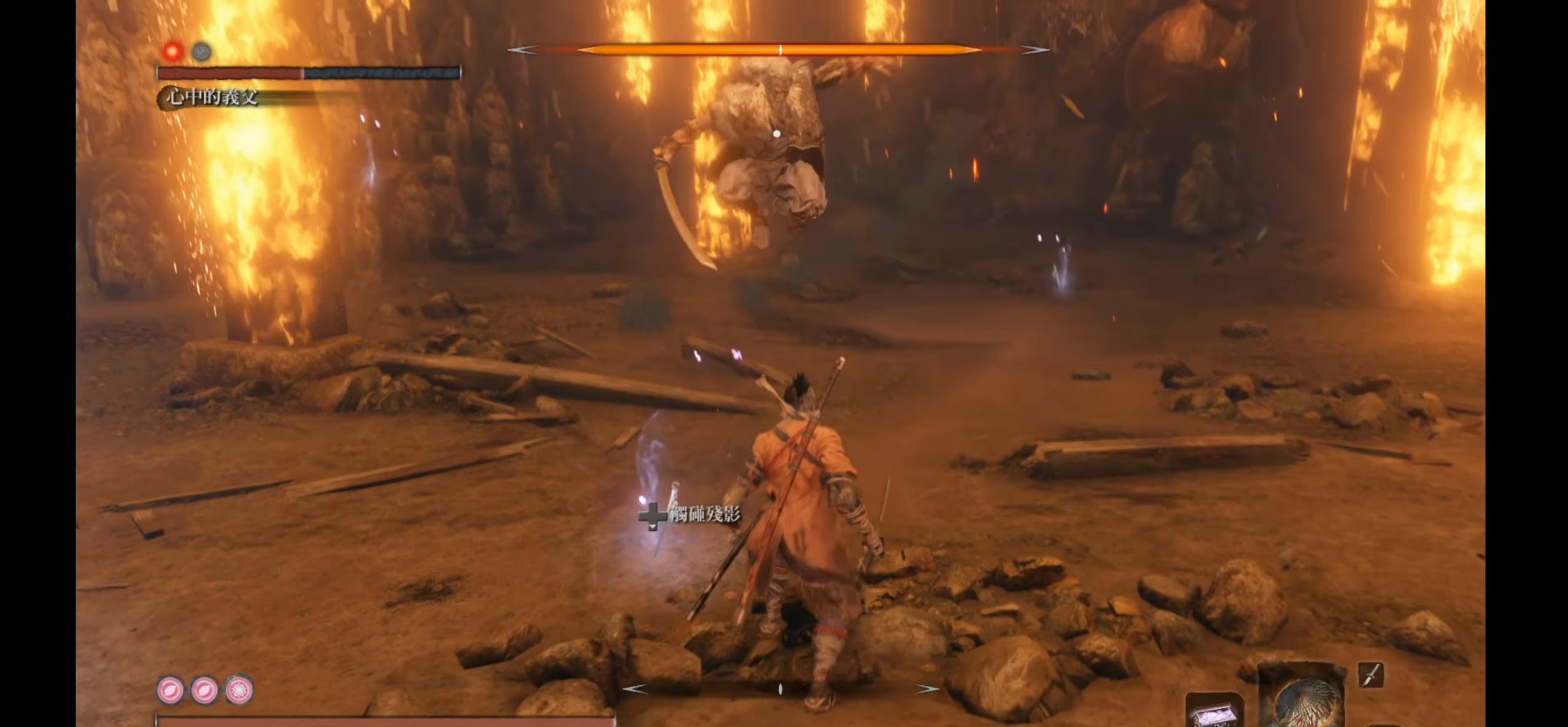
{"buttons": [], "left_stick": "down", "right_stick": "center", "events": []}
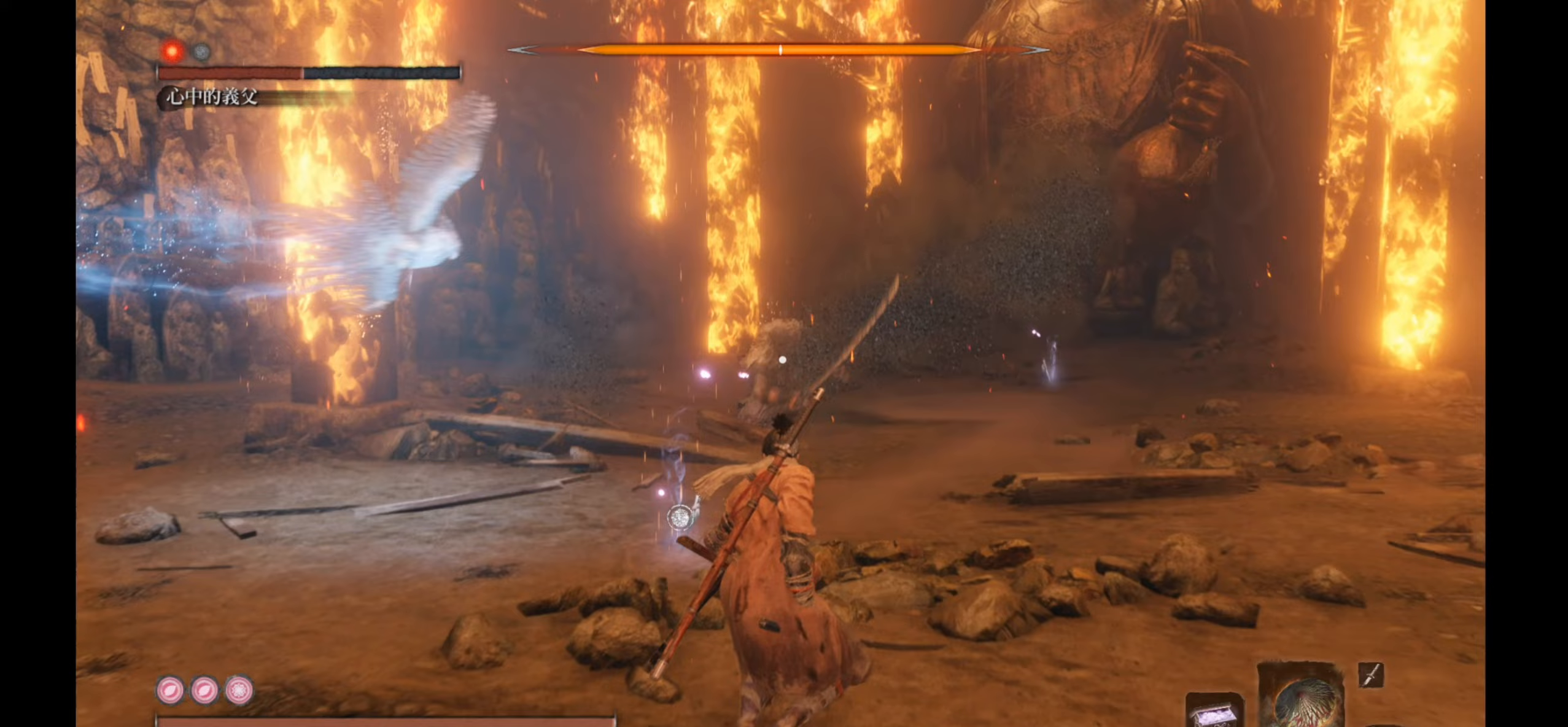
{"buttons": [], "left_stick": "down", "right_stick": "center", "events": []}
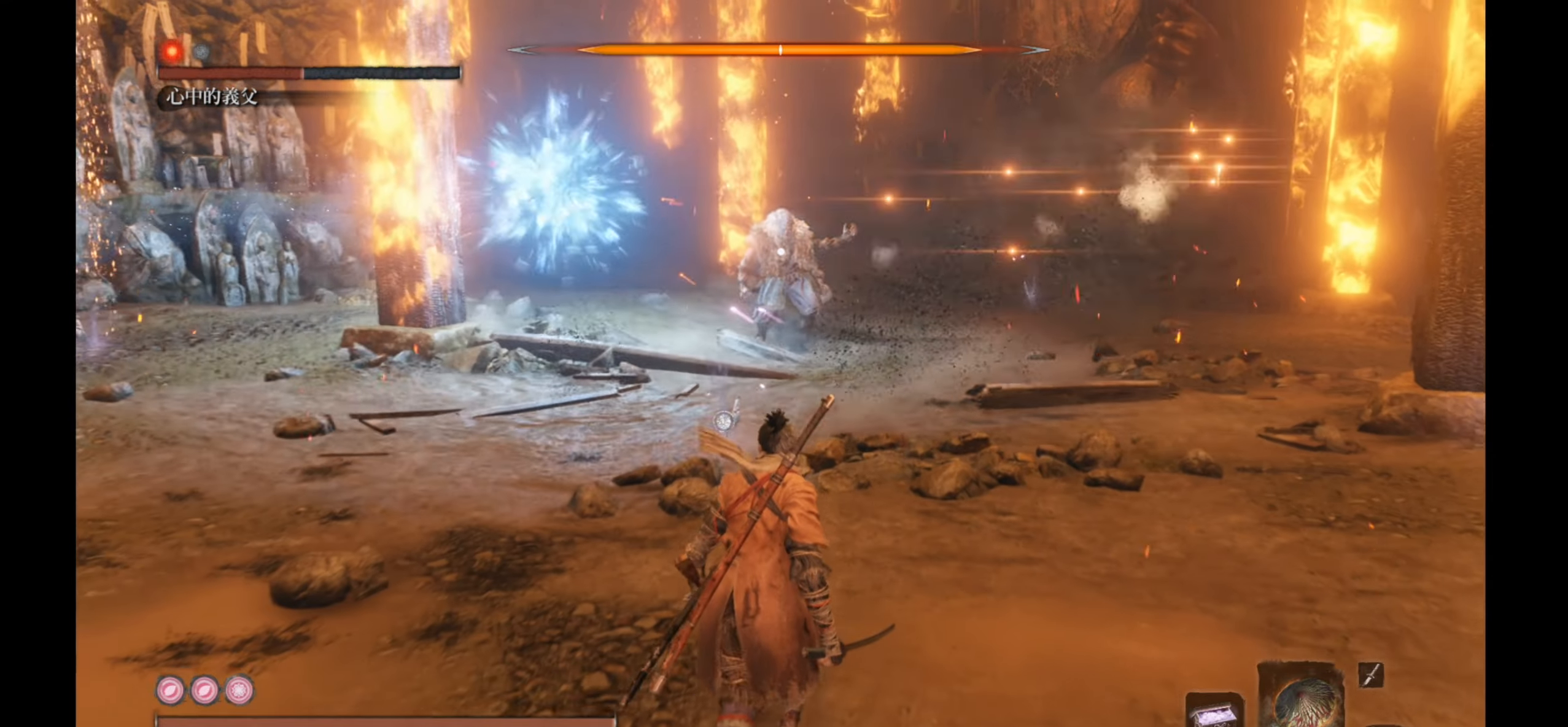
{"buttons": [], "left_stick": "down-left", "right_stick": "center", "events": [[217, "left_stick", "center"], [483, "left_stick", "down-left"]]}
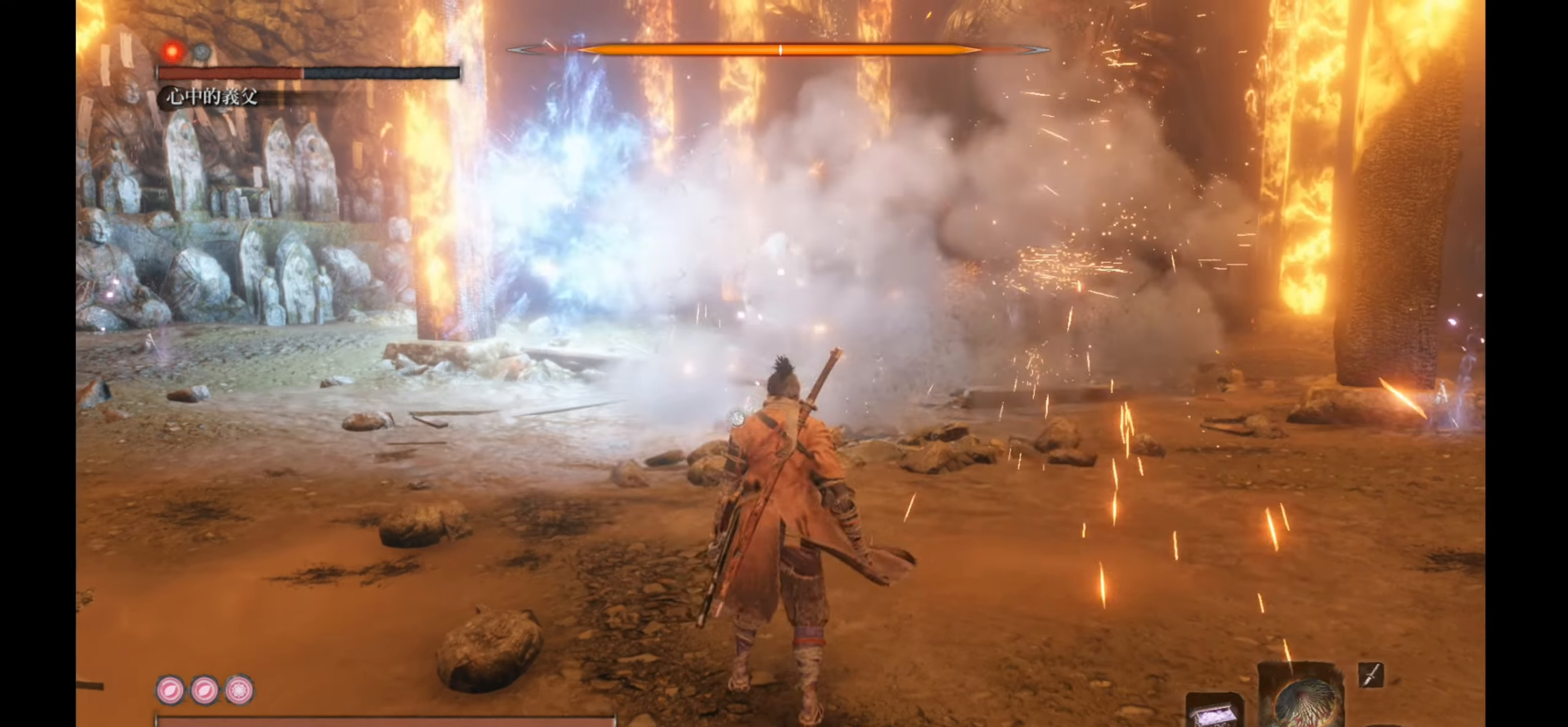
{"buttons": [], "left_stick": "up-left", "right_stick": "center", "events": [[250, "left_stick", "left"], [383, "left_stick", "up-left"]]}
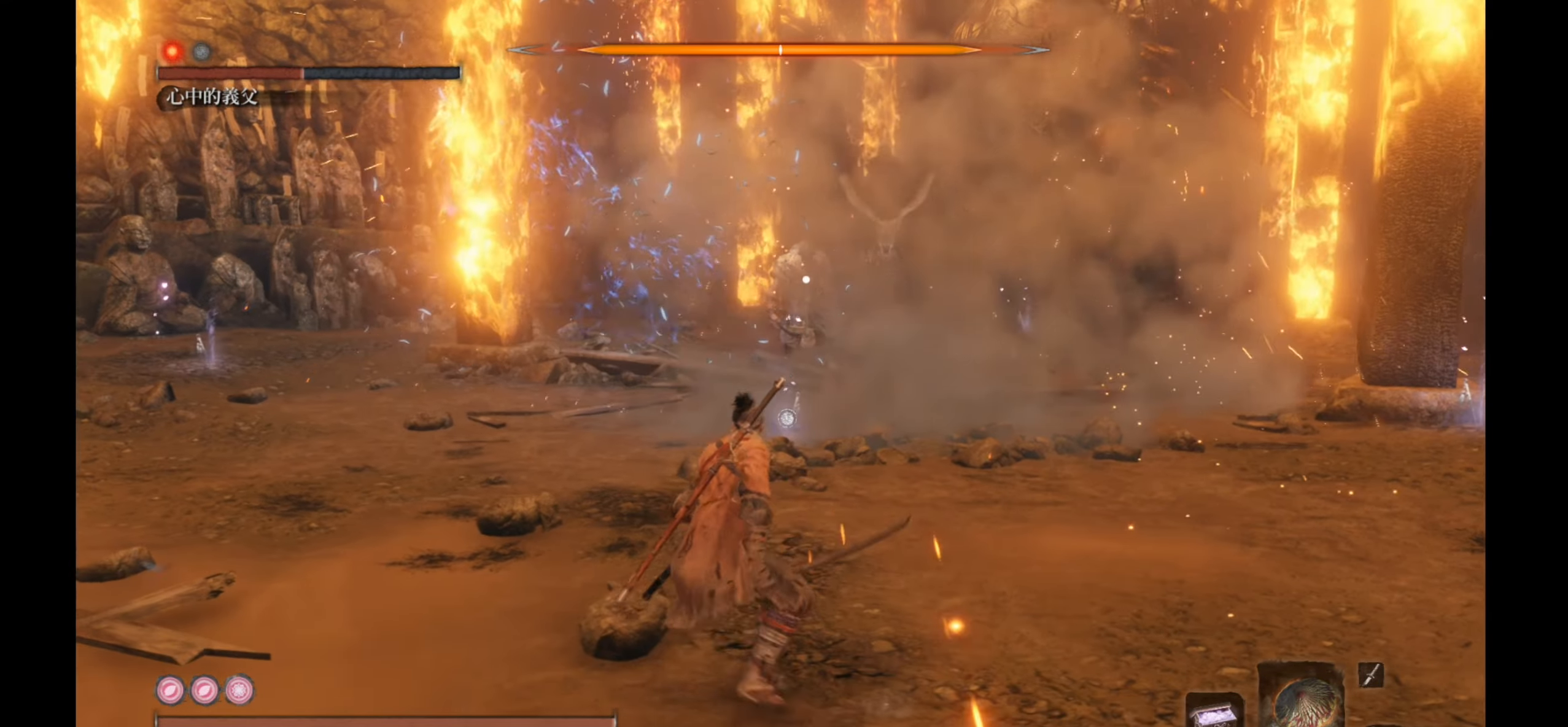
{"buttons": [], "left_stick": "center", "right_stick": "center", "events": [[17, "left_stick", "up"], [167, "left_stick", "center"], [217, "left_stick", "down-right"], [317, "left_stick", "down"], [417, "left_stick", "center"]]}
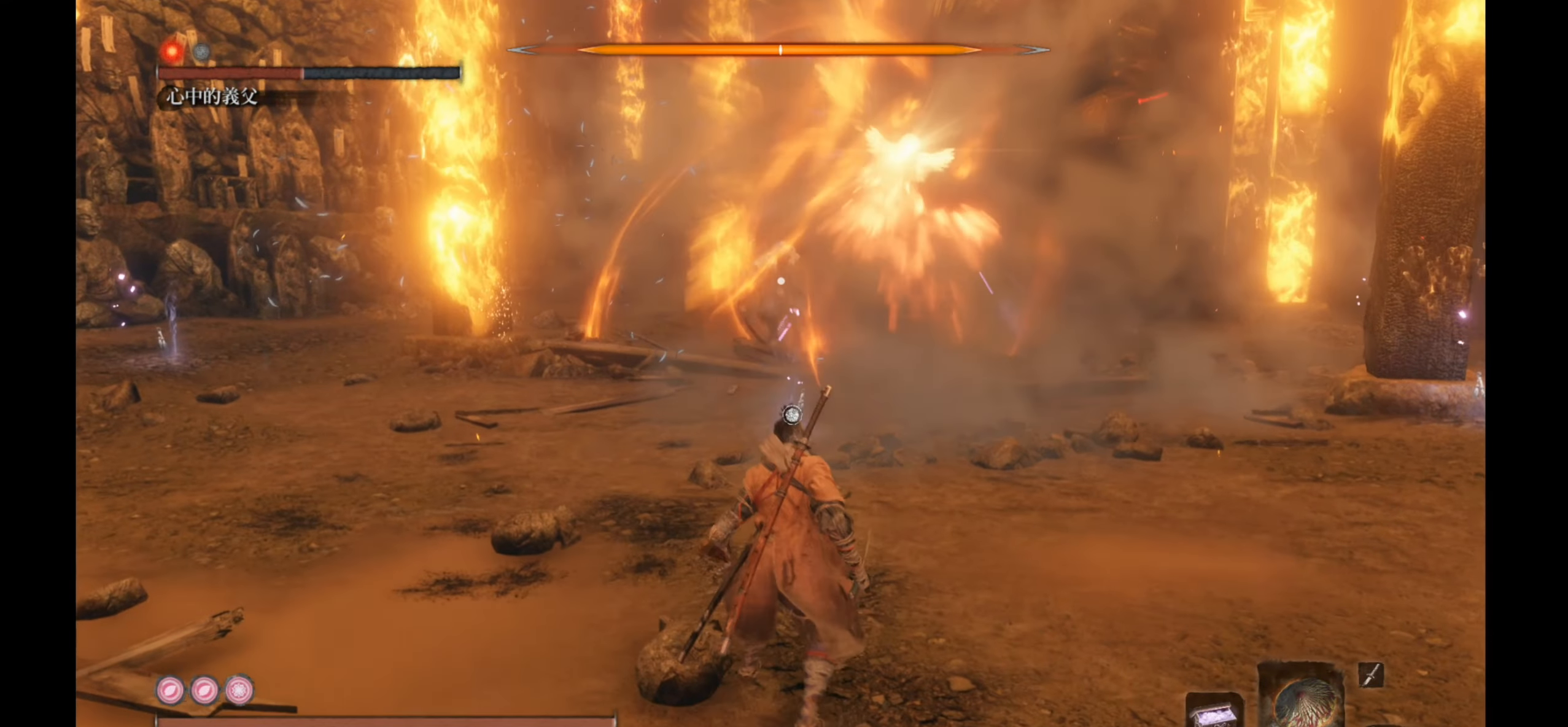
{"buttons": [], "left_stick": "center", "right_stick": "center", "events": []}
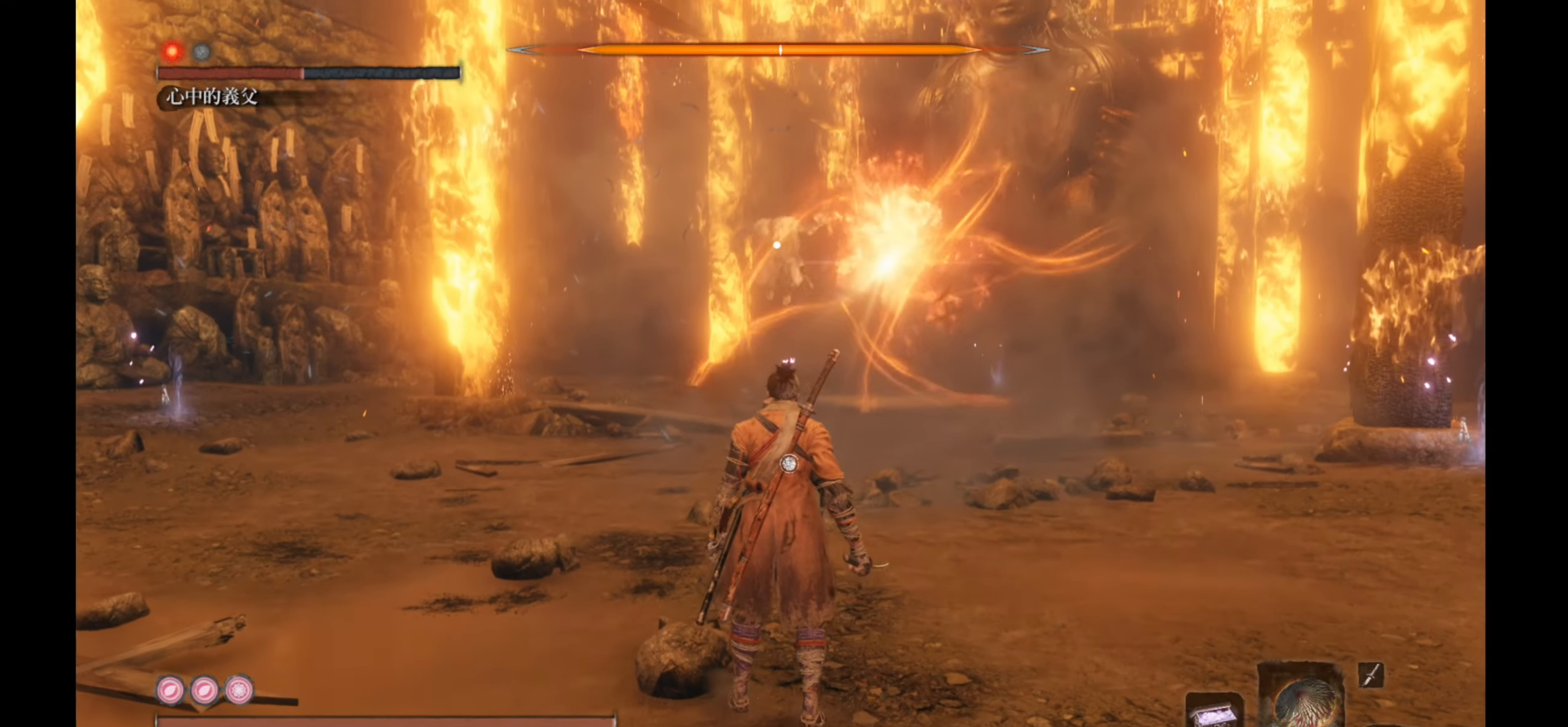
{"buttons": [], "left_stick": "center", "right_stick": "center", "events": [[367, "A", "down"], [500, "A", "up"]]}
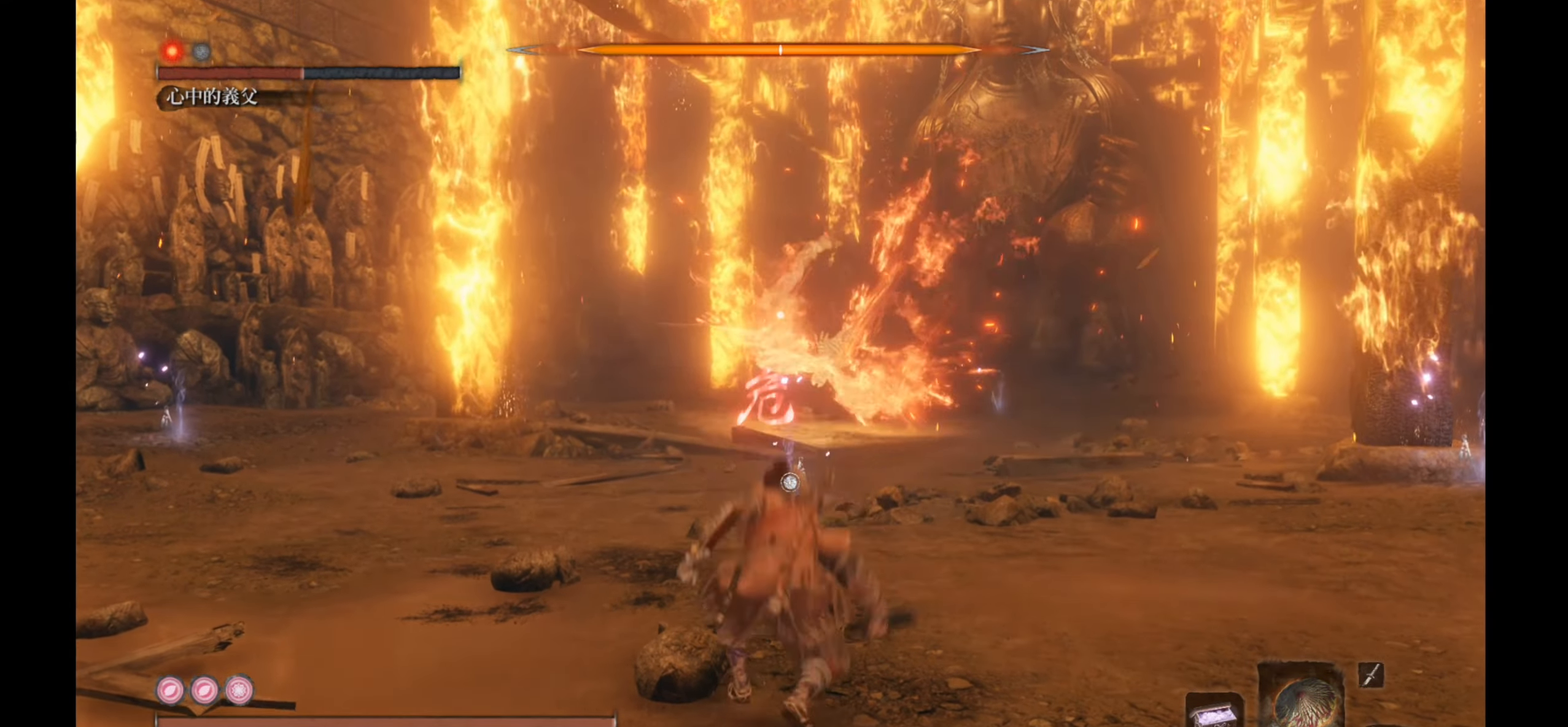
{"buttons": ["L1"], "left_stick": "center", "right_stick": "center", "events": [[50, "L1", "down"]]}
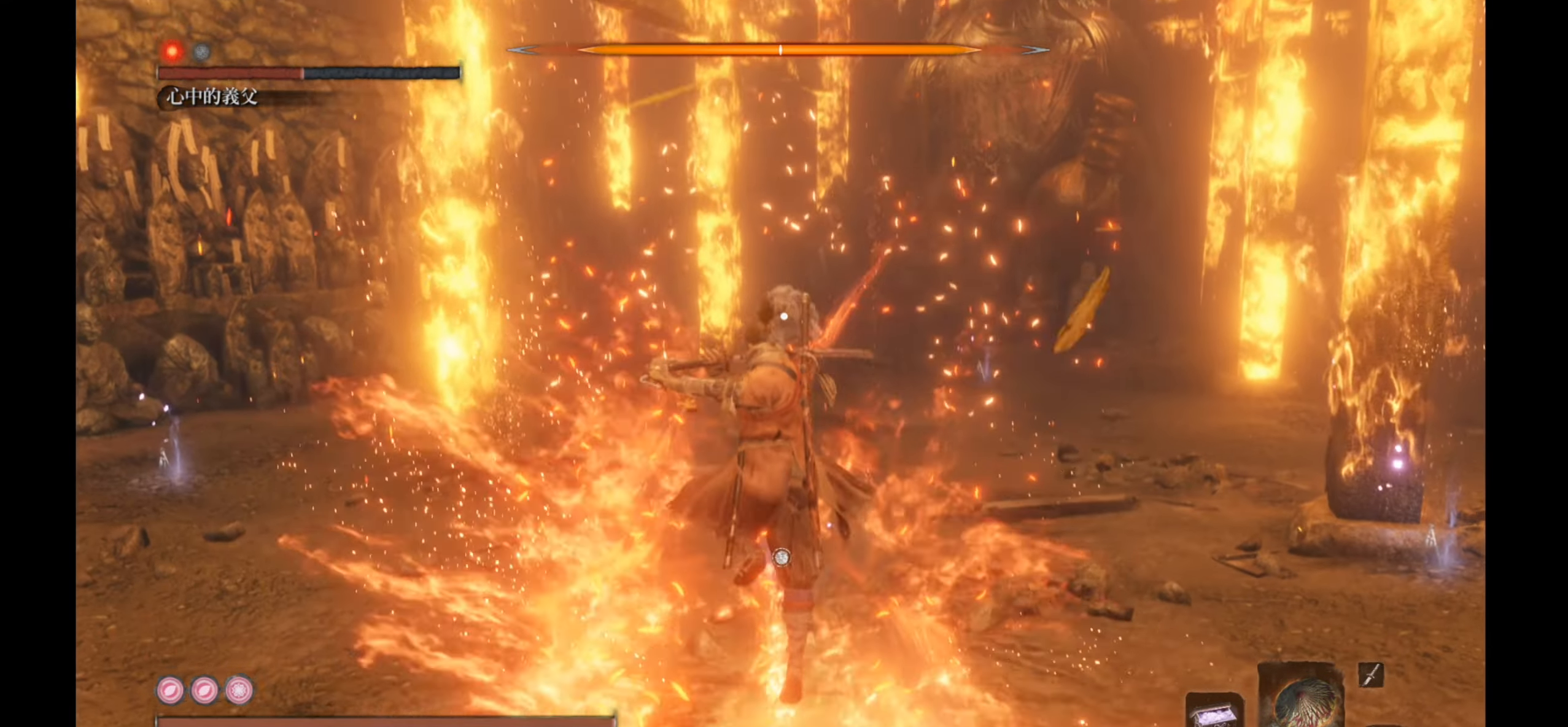
{"buttons": [], "left_stick": "up", "right_stick": "center", "events": [[250, "L1", "up"], [417, "left_stick", "up"]]}
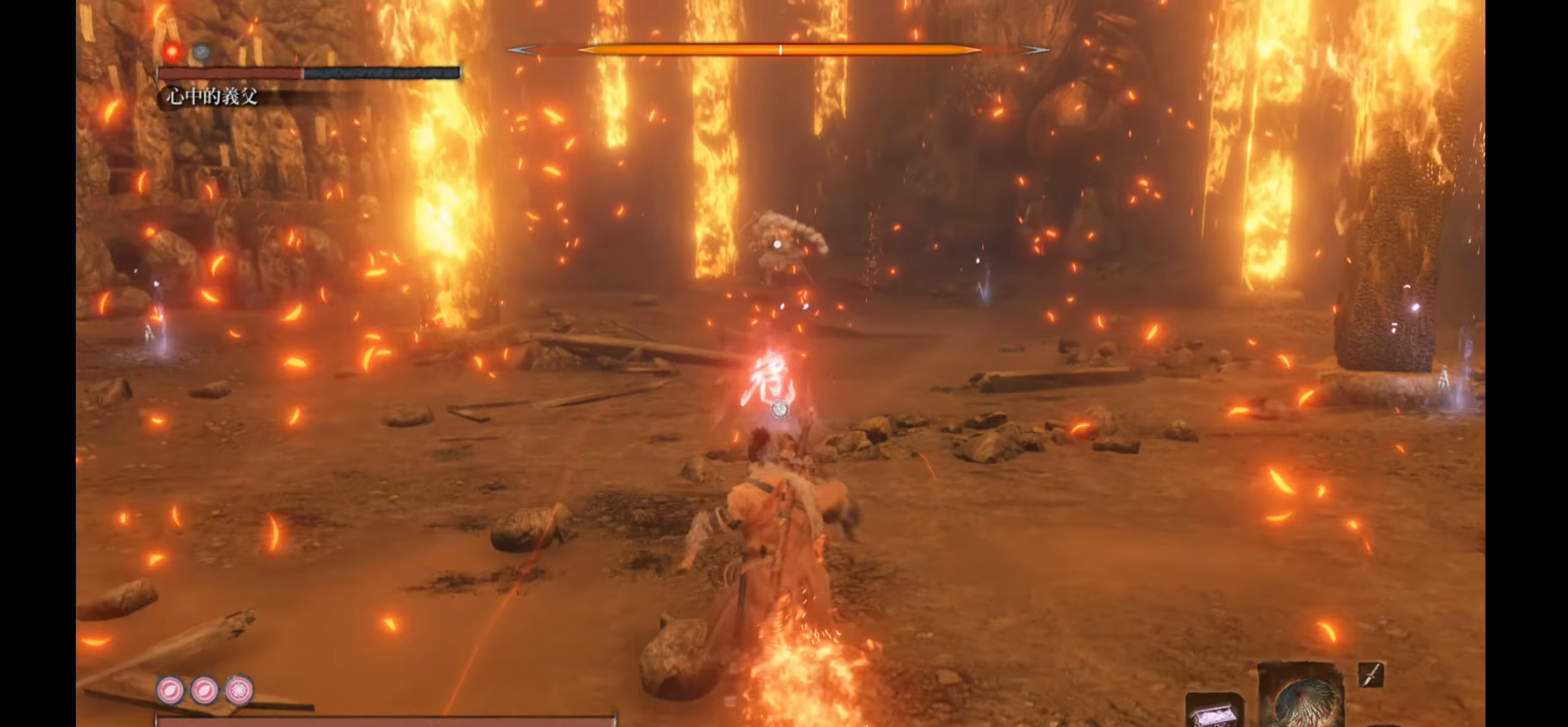
{"buttons": [], "left_stick": "up", "right_stick": "center", "events": []}
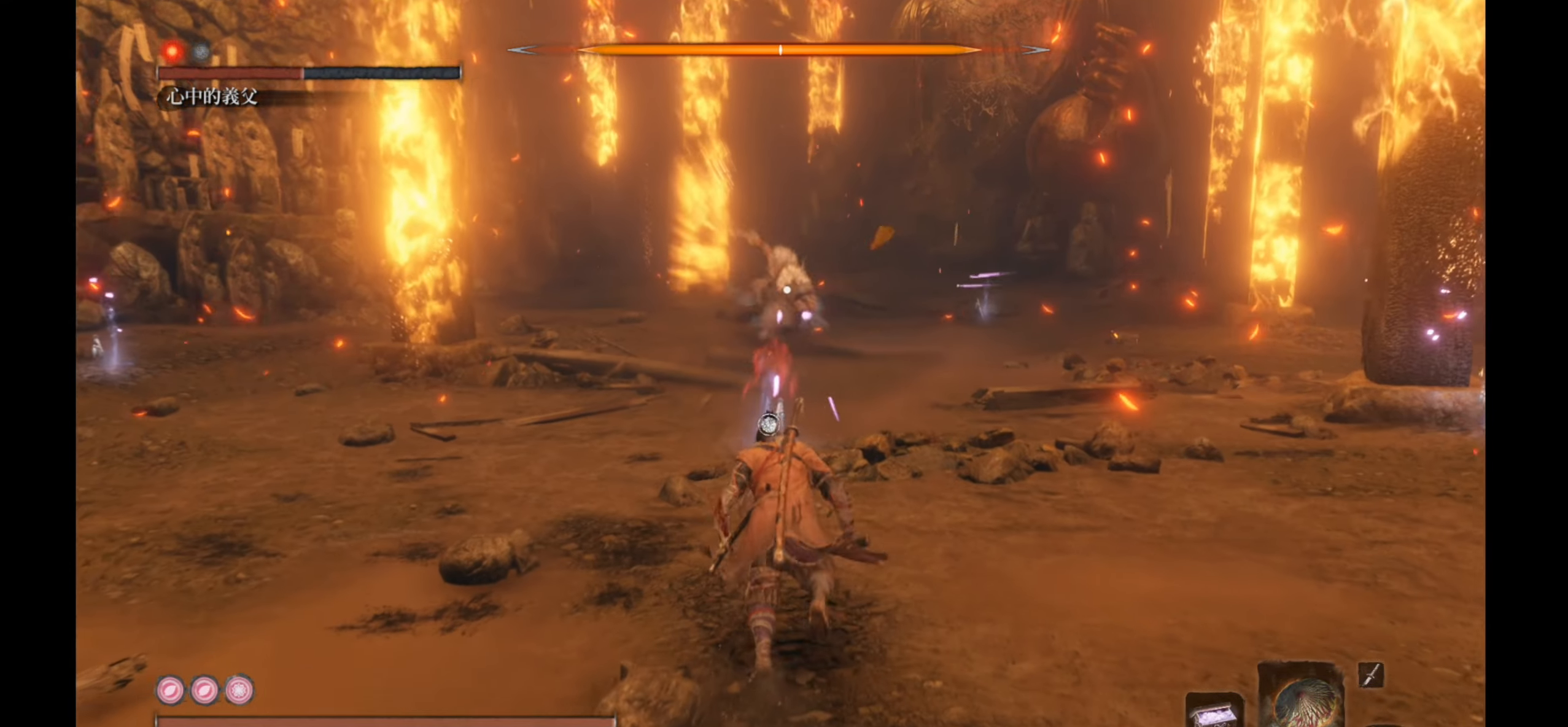
{"buttons": [], "left_stick": "center", "right_stick": "center", "events": [[150, "left_stick", "center"], [183, "B", "down"], [300, "B", "up"]]}
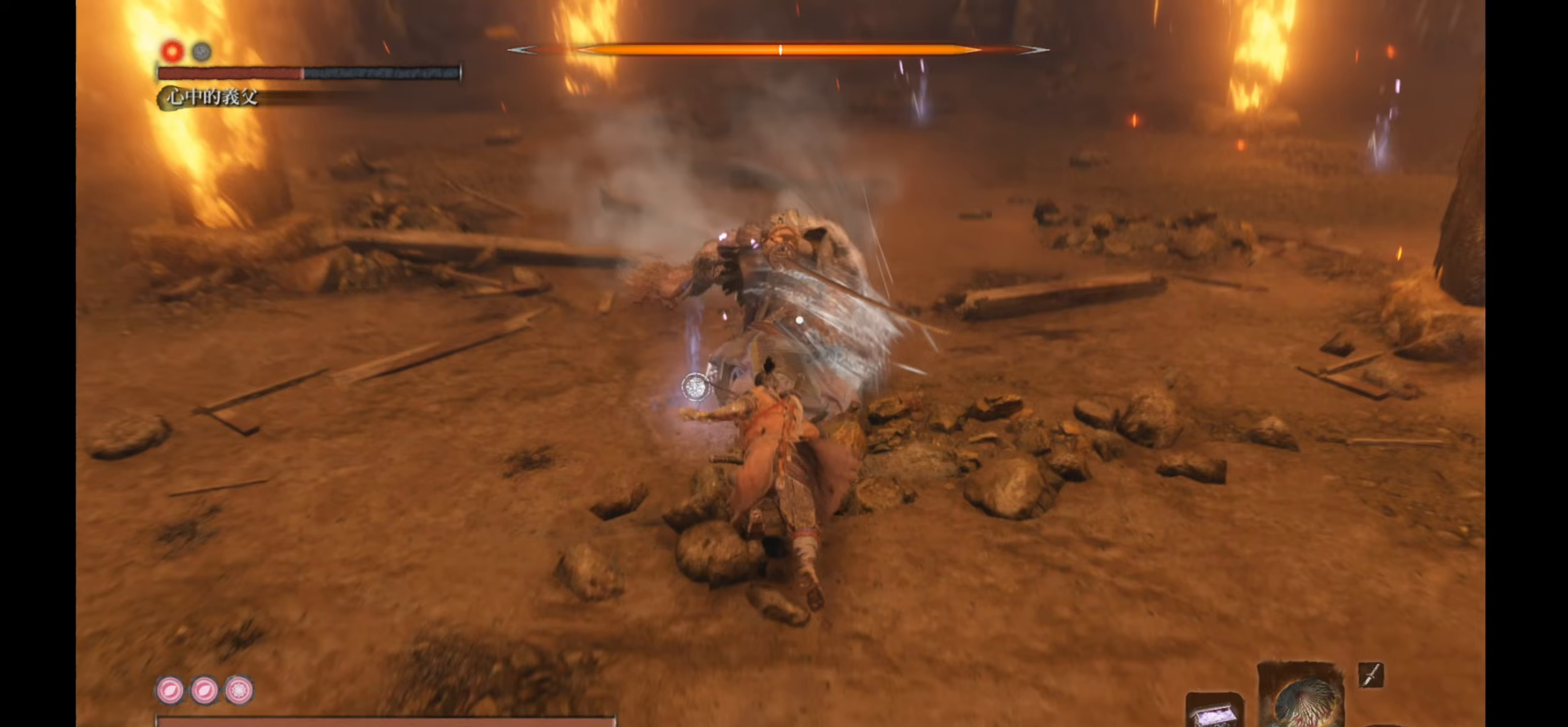
{"buttons": [], "left_stick": "center", "right_stick": "center", "events": [[217, "R1", "down"], [367, "R1", "up"]]}
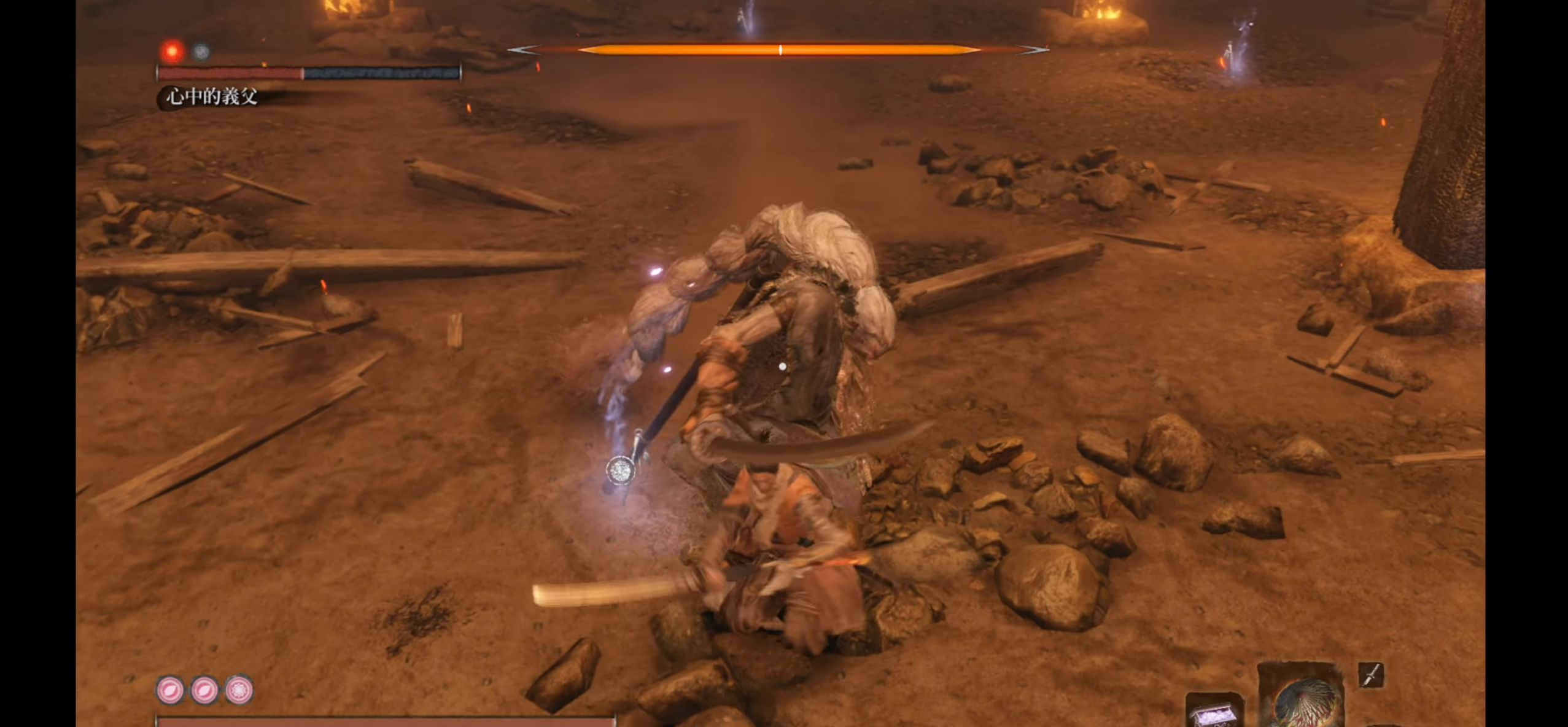
{"buttons": ["R1"], "left_stick": "center", "right_stick": "center", "events": [[383, "R1", "down"]]}
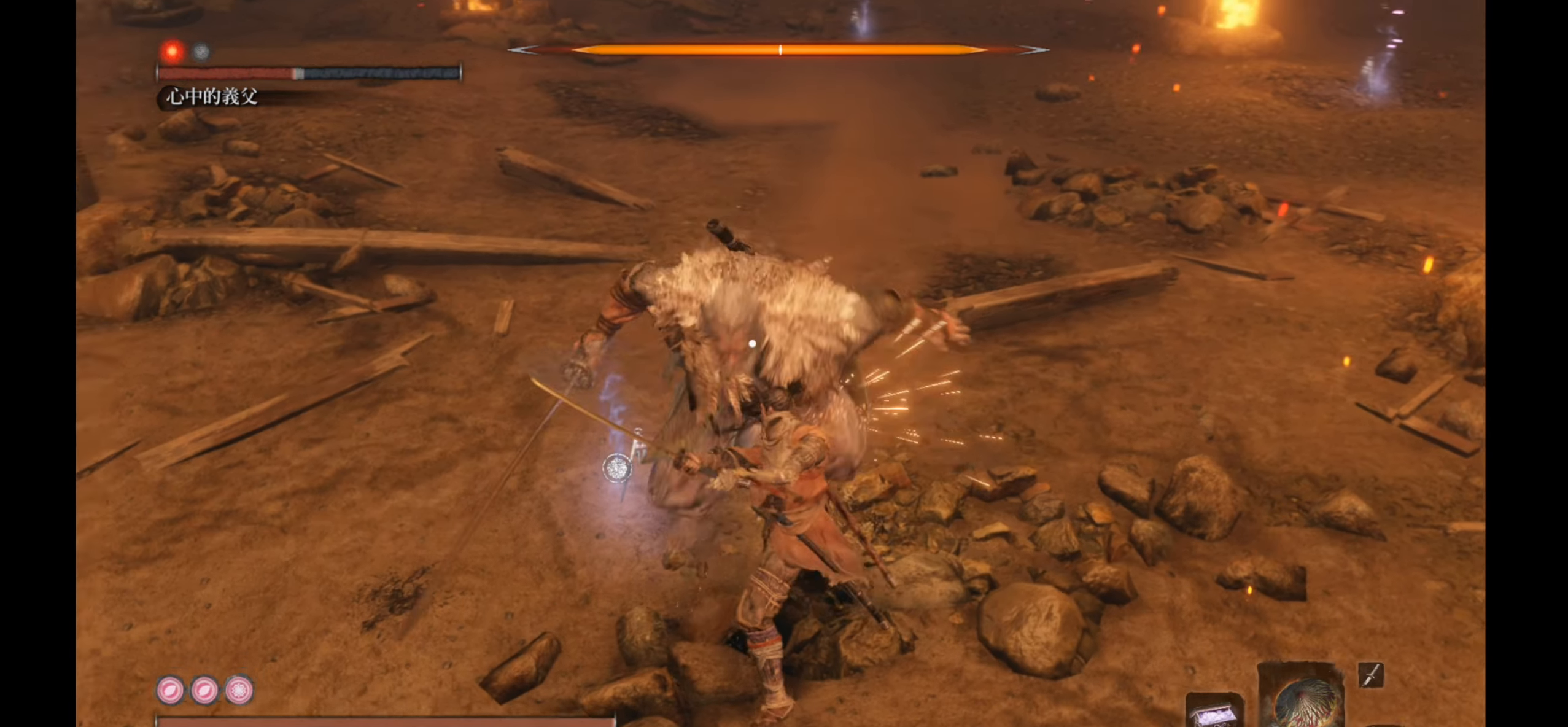
{"buttons": [], "left_stick": "center", "right_stick": "center", "events": [[67, "R1", "up"]]}
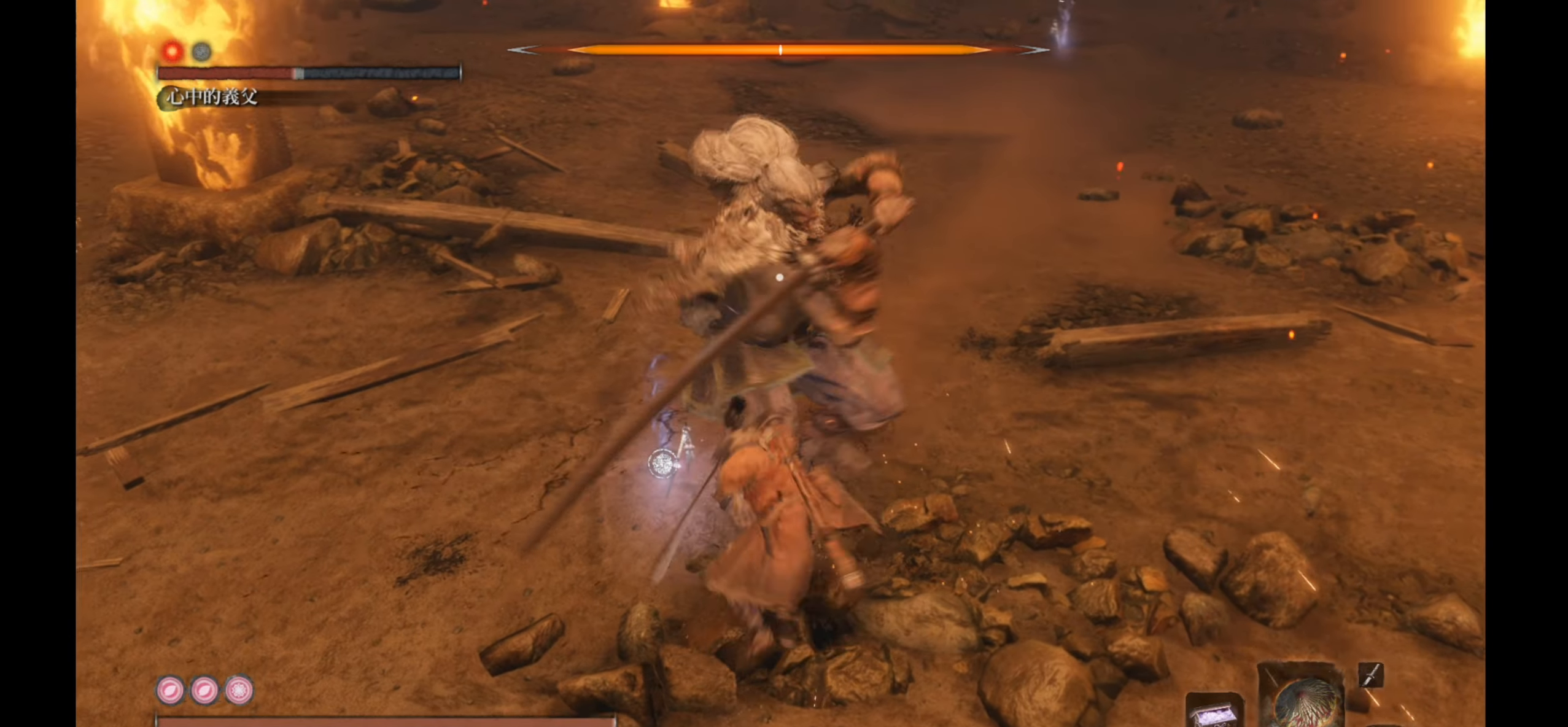
{"buttons": [], "left_stick": "center", "right_stick": "center", "events": []}
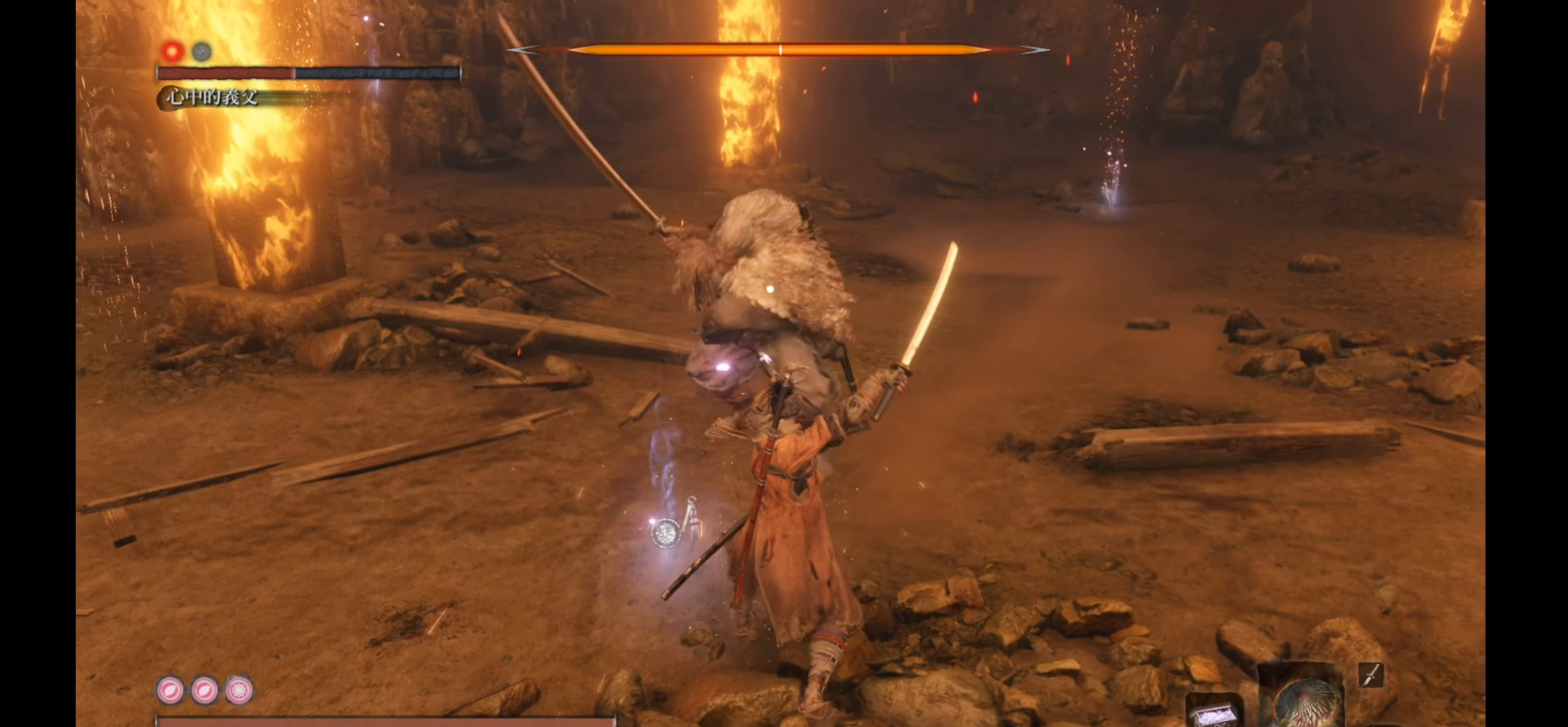
{"buttons": [], "left_stick": "down", "right_stick": "center", "events": [[167, "L1", "down"], [400, "L1", "up"], [450, "left_stick", "down"]]}
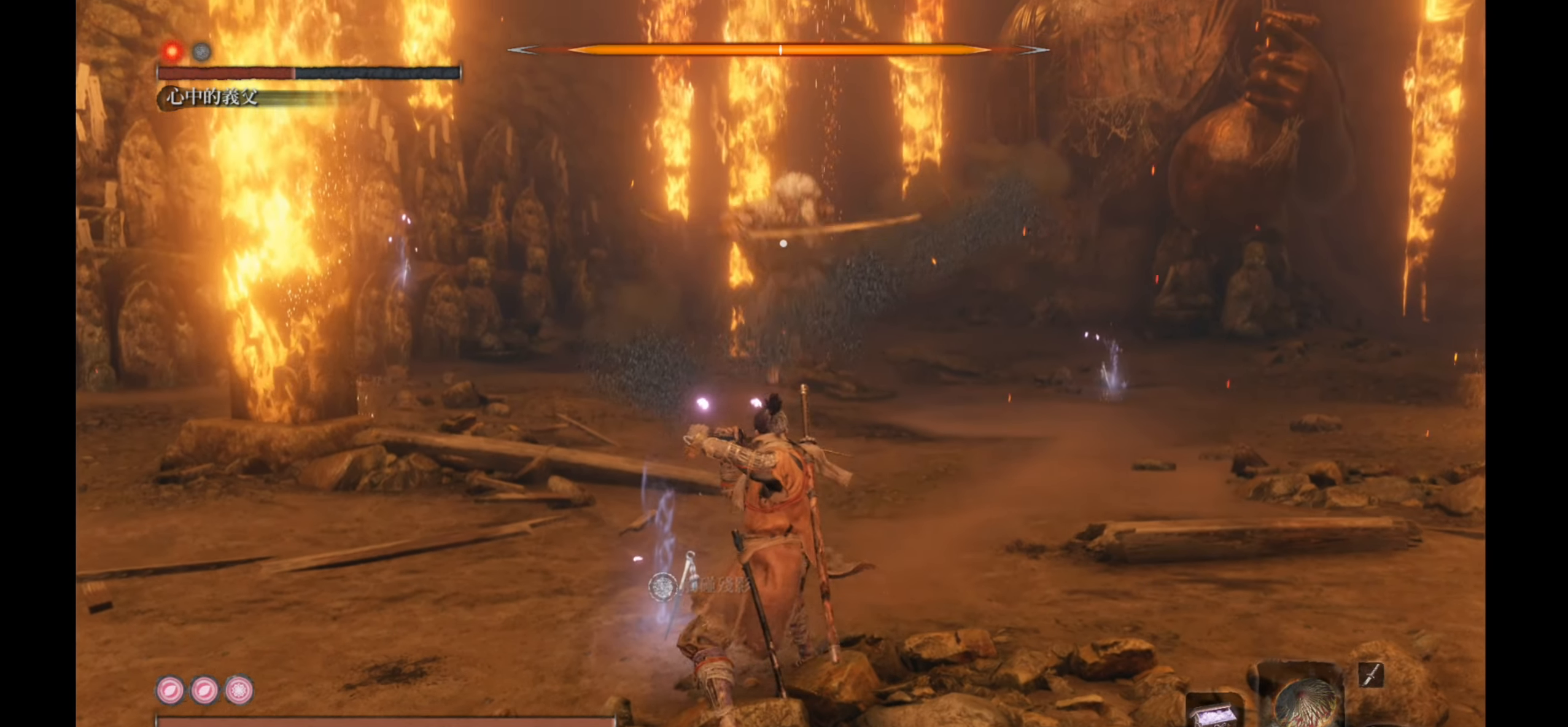
{"buttons": [], "left_stick": "down", "right_stick": "center", "events": []}